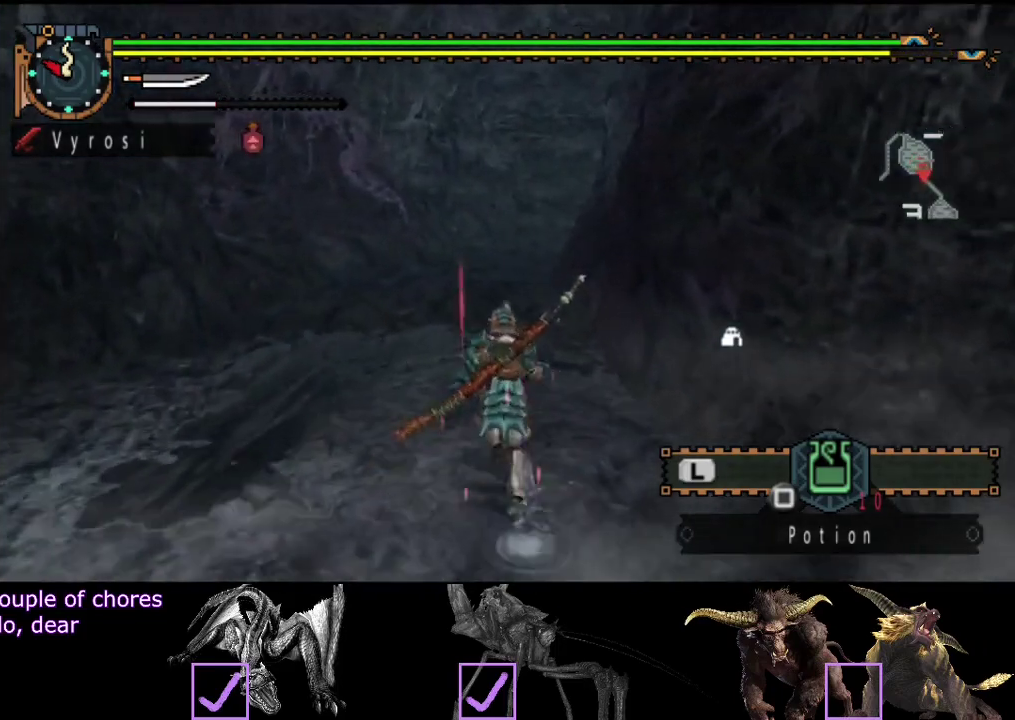
Gameplay with a controller (PlayStation layout); each line is a JSON object with the inputs held at the frame after it. "events" lists button and stick changes between this image and that frame as [ms after this image, input, new state], when the widget could be followed in between. Not read: L3 R3.
{"buttons": ["R2"], "left_stick": "up", "right_stick": "center", "events": [[67, "right_stick", "right"], [167, "left_stick", "up-left"], [233, "right_stick", "center"], [333, "left_stick", "up"]]}
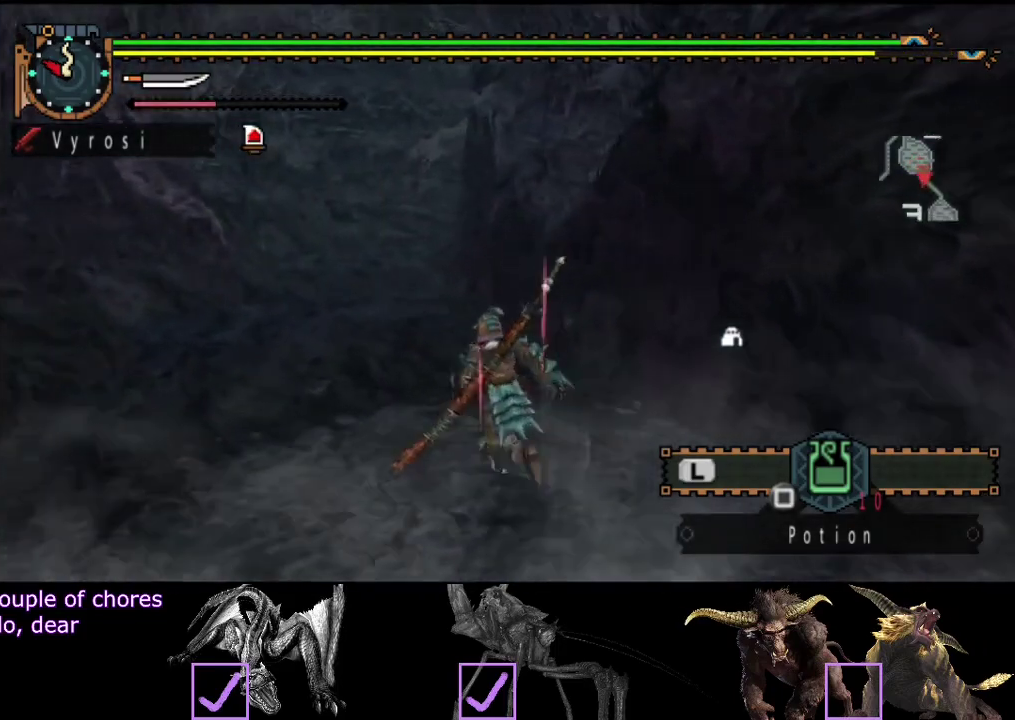
{"buttons": ["R2"], "left_stick": "up", "right_stick": "center", "events": [[317, "right_stick", "right"], [483, "right_stick", "center"]]}
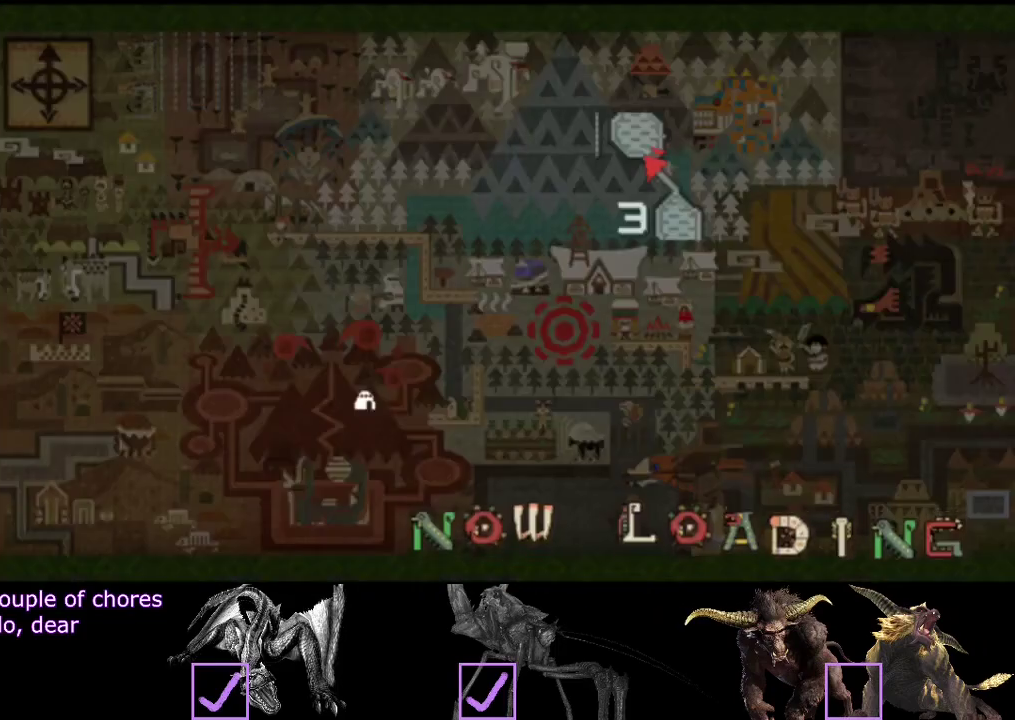
{"buttons": [], "left_stick": "center", "right_stick": "center", "events": [[183, "R2", "up"], [217, "left_stick", "center"]]}
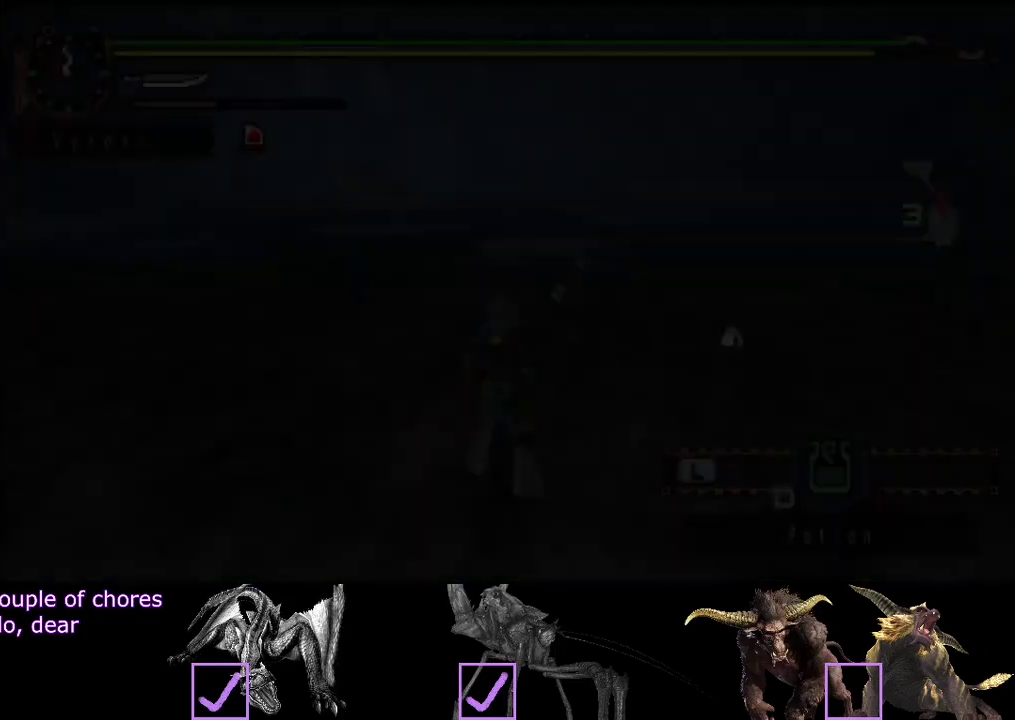
{"buttons": [], "left_stick": "center", "right_stick": "center", "events": []}
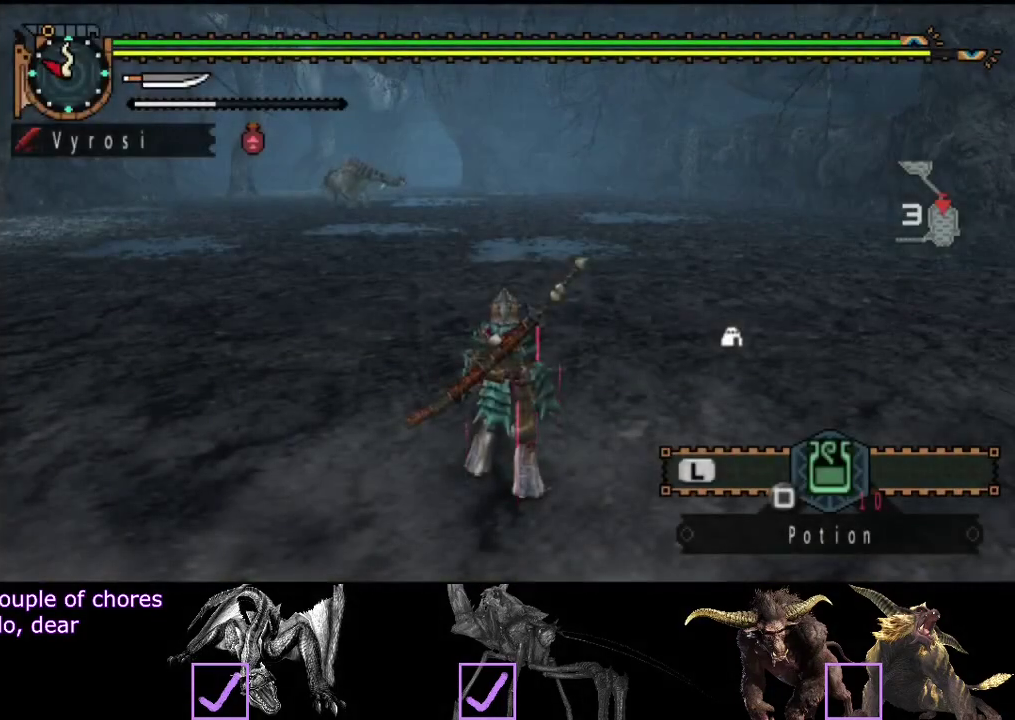
{"buttons": [], "left_stick": "center", "right_stick": "center", "events": []}
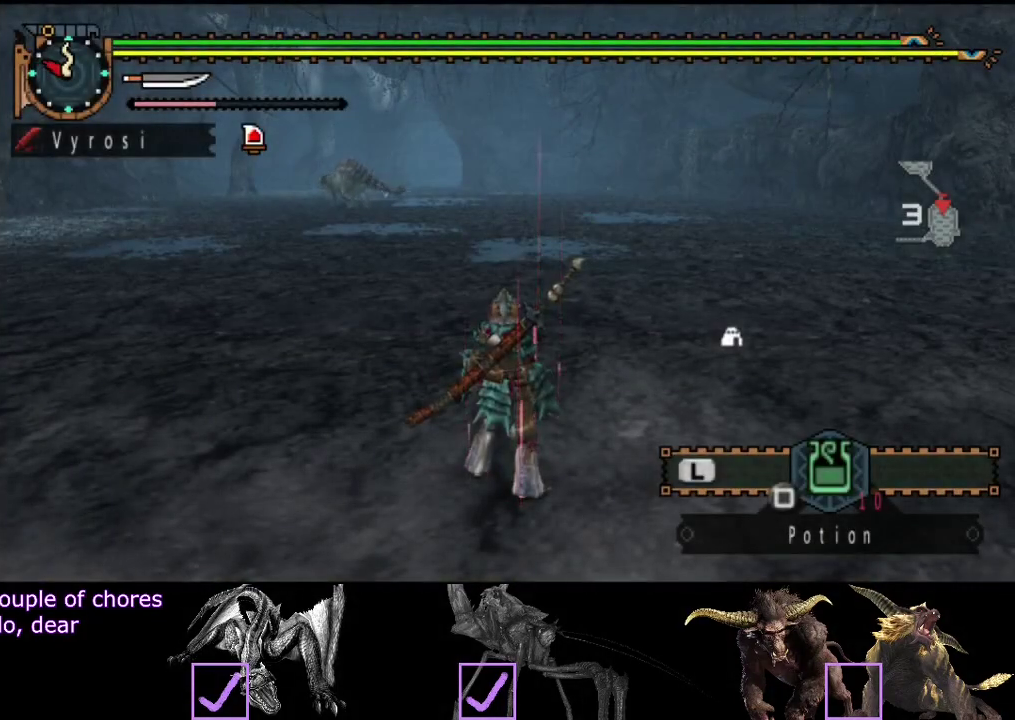
{"buttons": [], "left_stick": "center", "right_stick": "center", "events": [[67, "right_stick", "left"], [133, "right_stick", "center"]]}
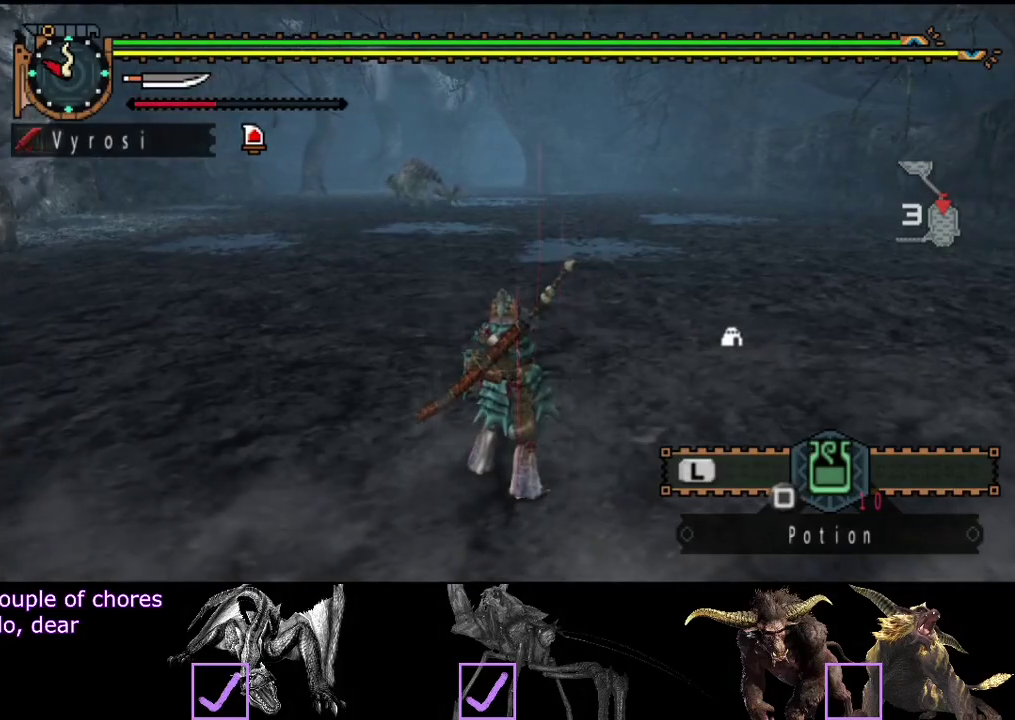
{"buttons": [], "left_stick": "center", "right_stick": "center", "events": []}
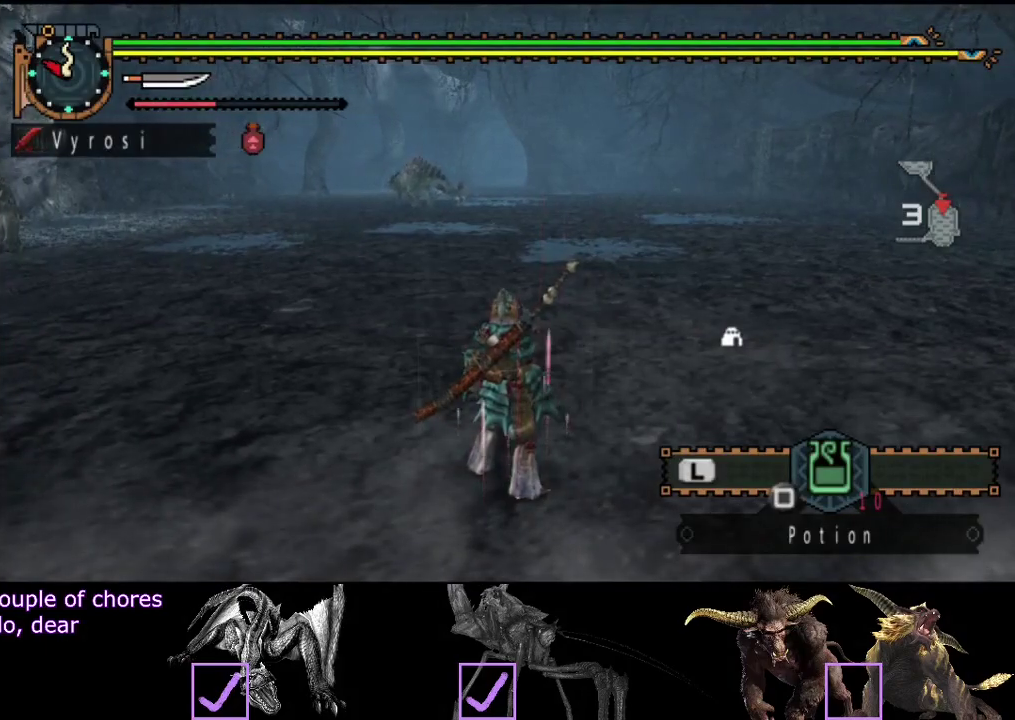
{"buttons": [], "left_stick": "up", "right_stick": "center", "events": [[383, "left_stick", "up"]]}
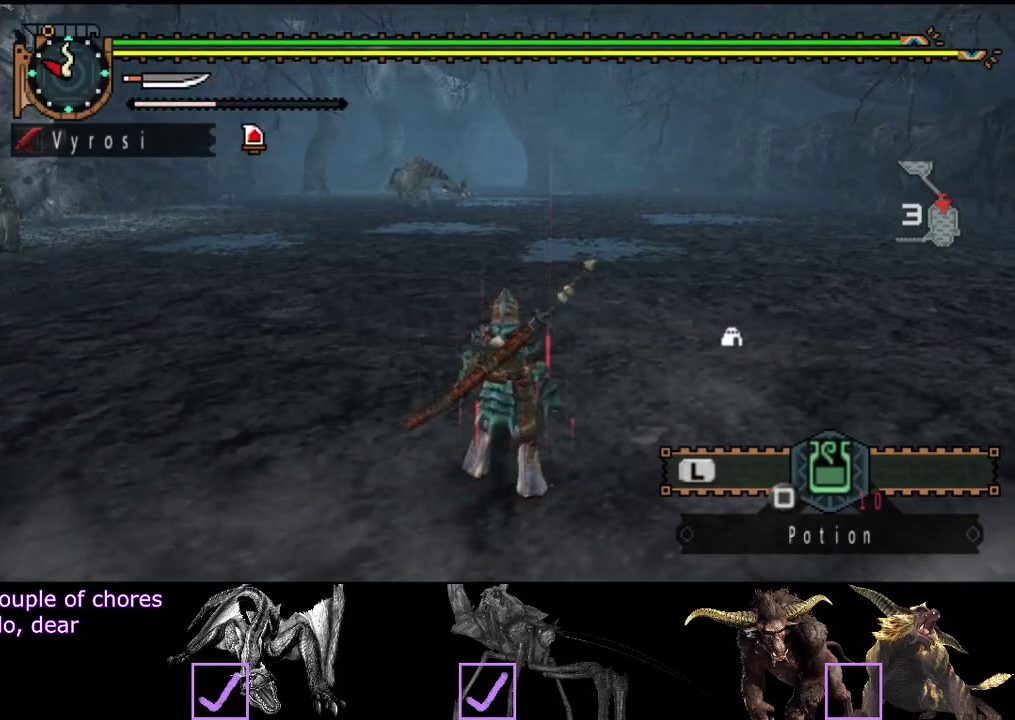
{"buttons": [], "left_stick": "up", "right_stick": "center", "events": []}
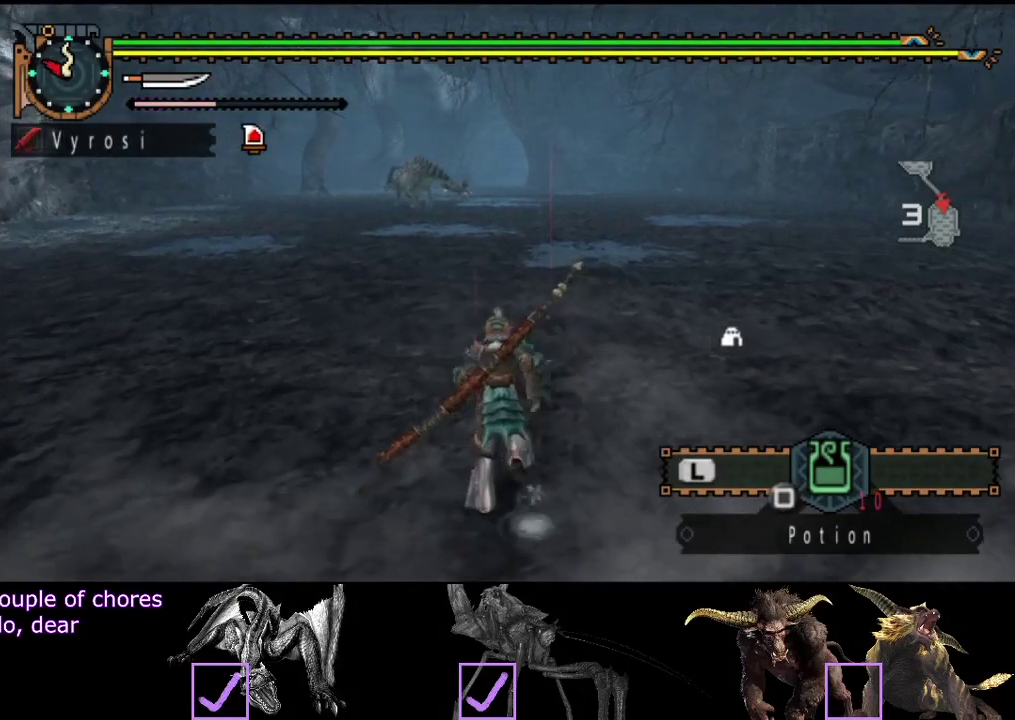
{"buttons": [], "left_stick": "up", "right_stick": "center", "events": []}
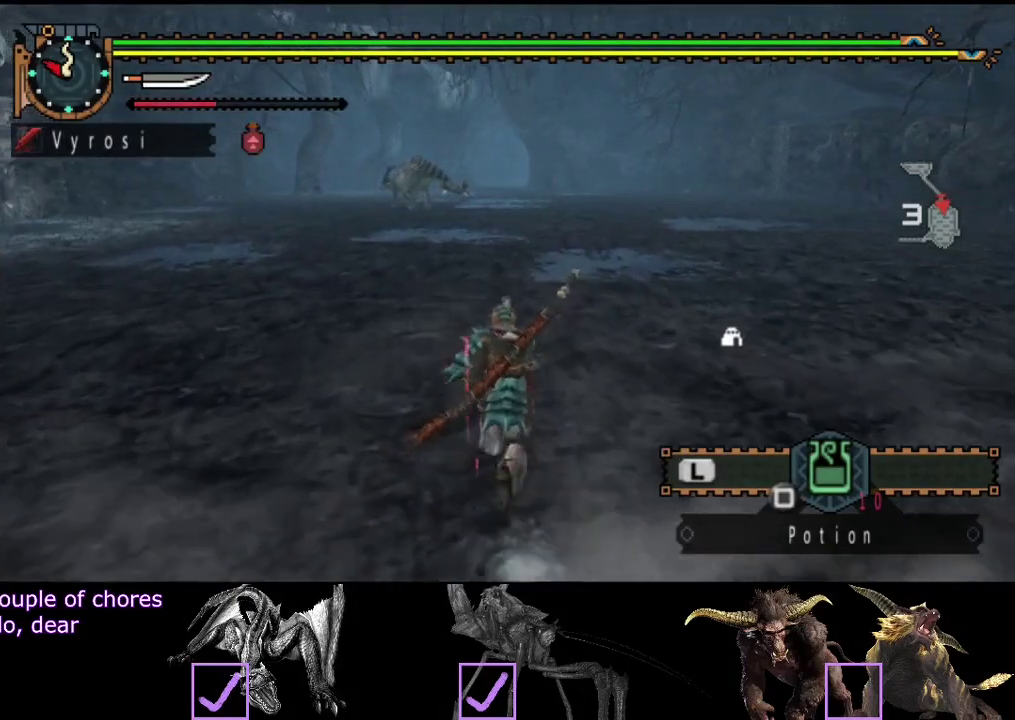
{"buttons": ["R2"], "left_stick": "up", "right_stick": "center", "events": [[267, "R2", "down"], [383, "right_stick", "right"], [483, "right_stick", "center"]]}
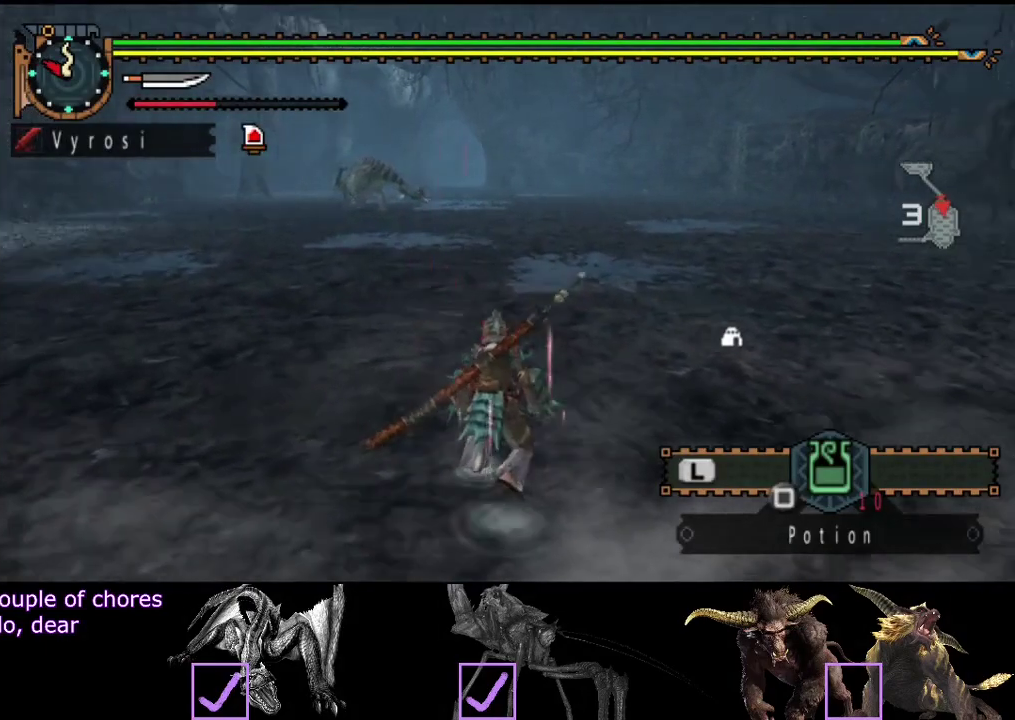
{"buttons": ["R2"], "left_stick": "up", "right_stick": "center", "events": []}
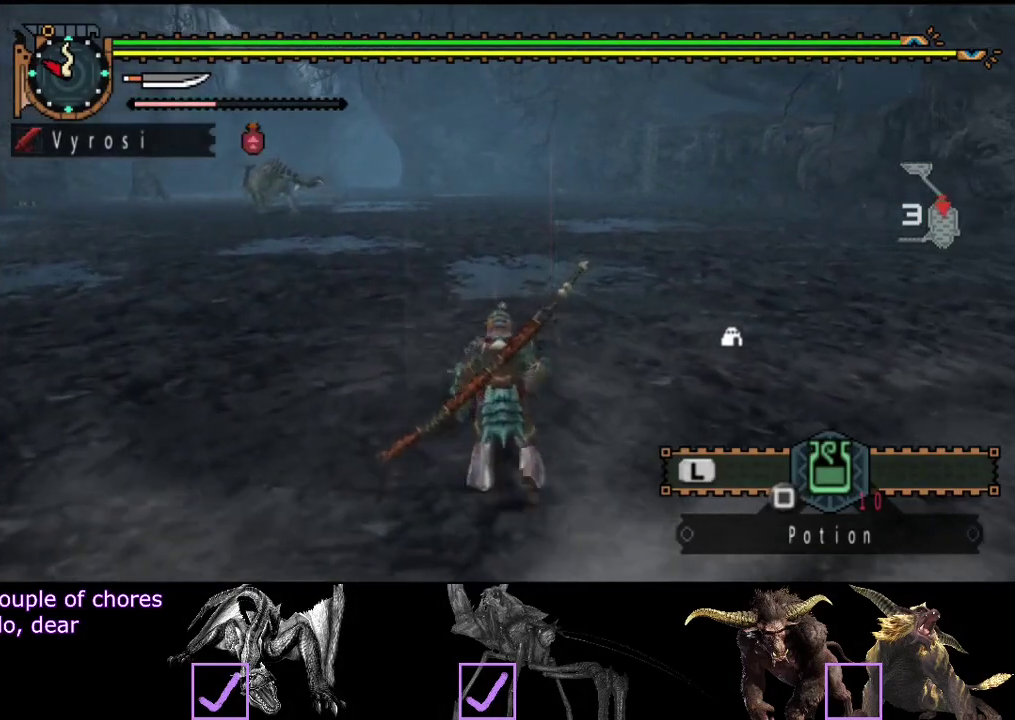
{"buttons": ["R2"], "left_stick": "up", "right_stick": "center", "events": []}
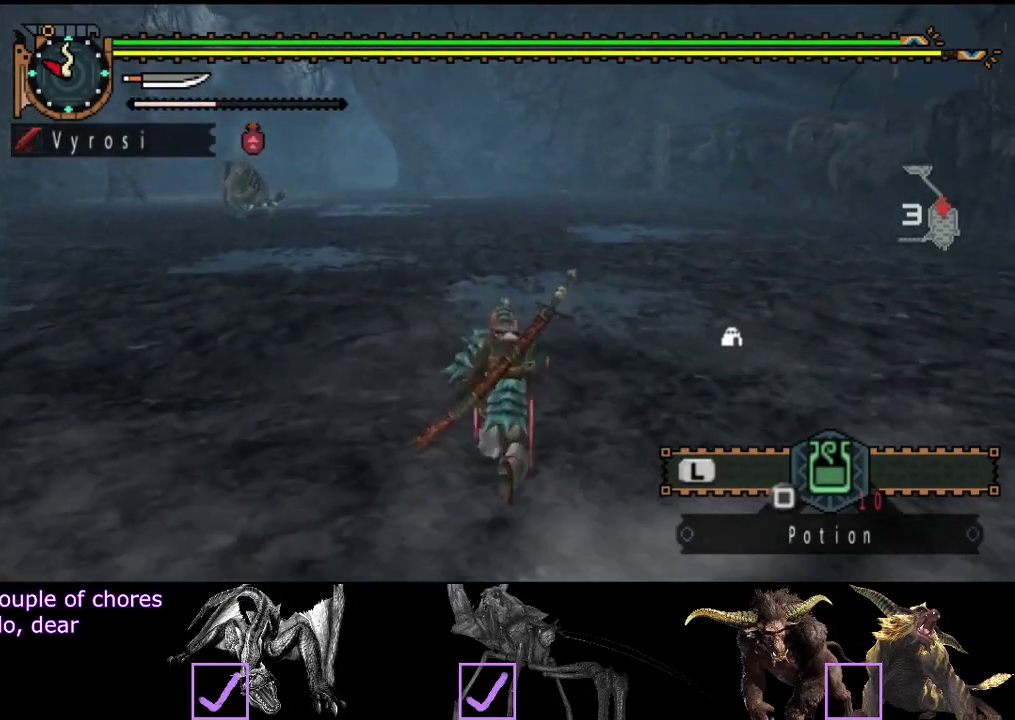
{"buttons": ["R2"], "left_stick": "up", "right_stick": "center", "events": []}
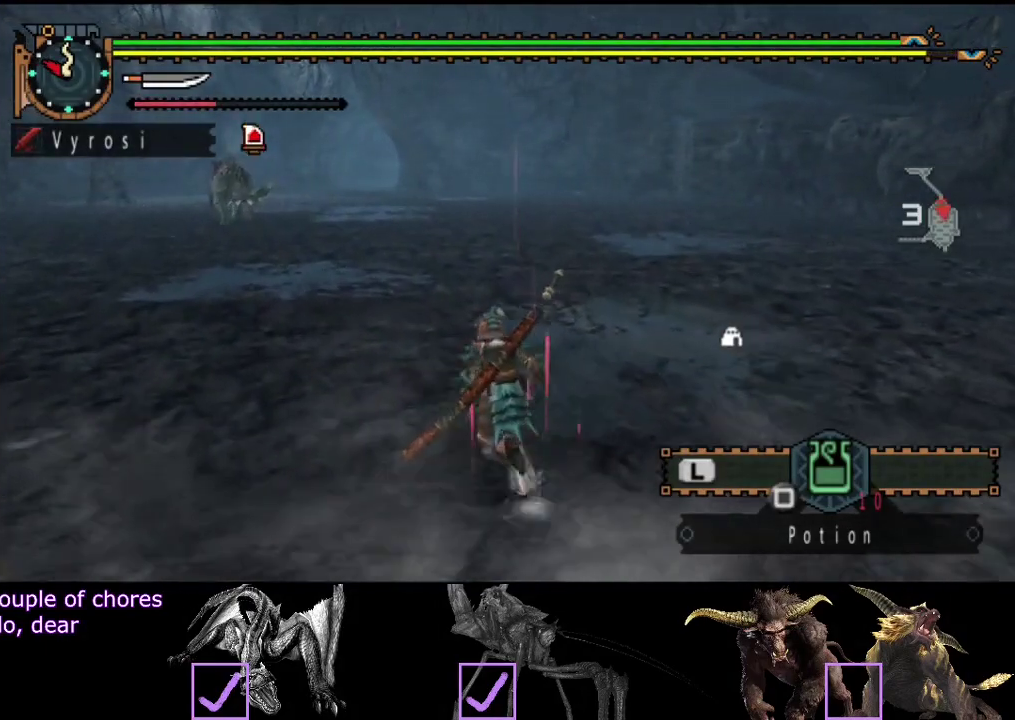
{"buttons": ["R2"], "left_stick": "up", "right_stick": "center", "events": []}
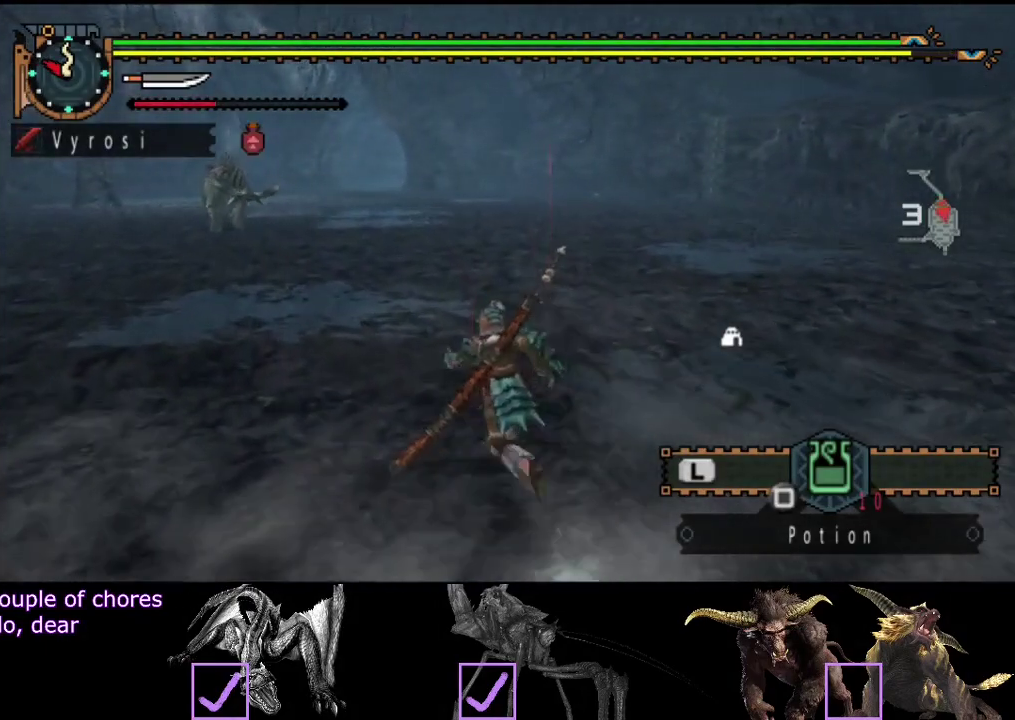
{"buttons": ["R2"], "left_stick": "up", "right_stick": "center", "events": []}
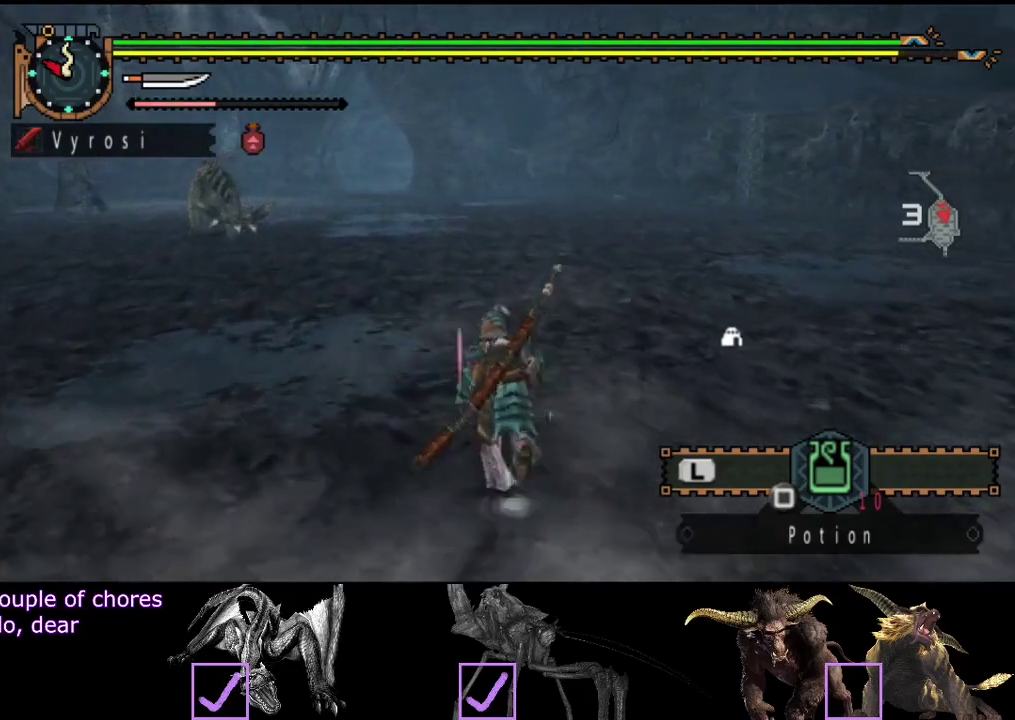
{"buttons": ["R2"], "left_stick": "up", "right_stick": "center", "events": []}
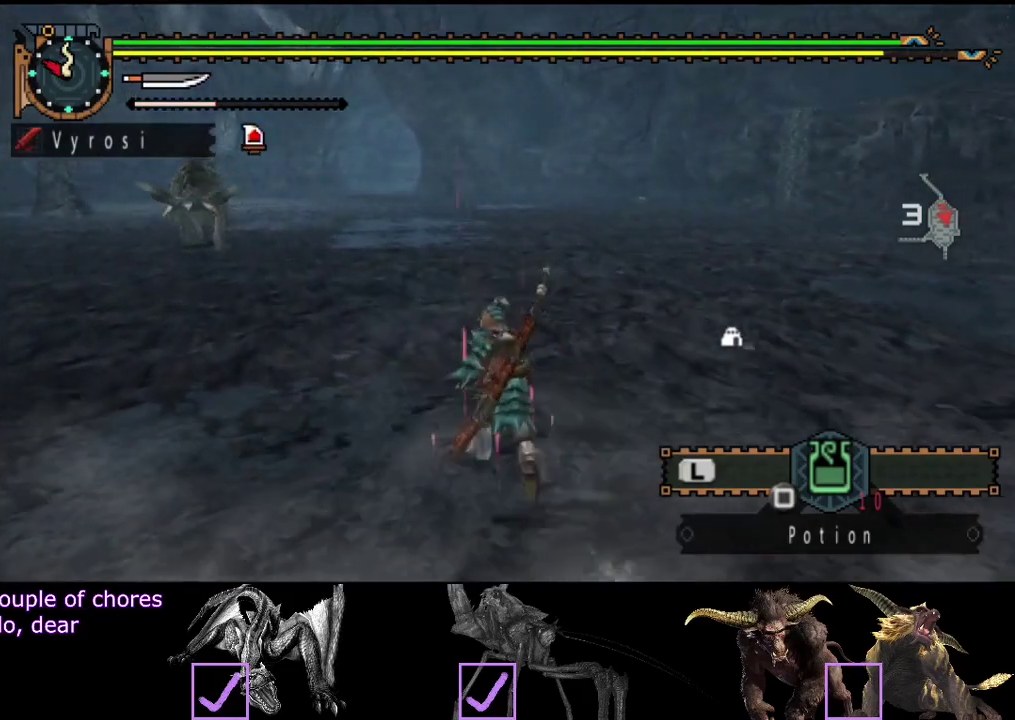
{"buttons": ["R2"], "left_stick": "up", "right_stick": "center", "events": []}